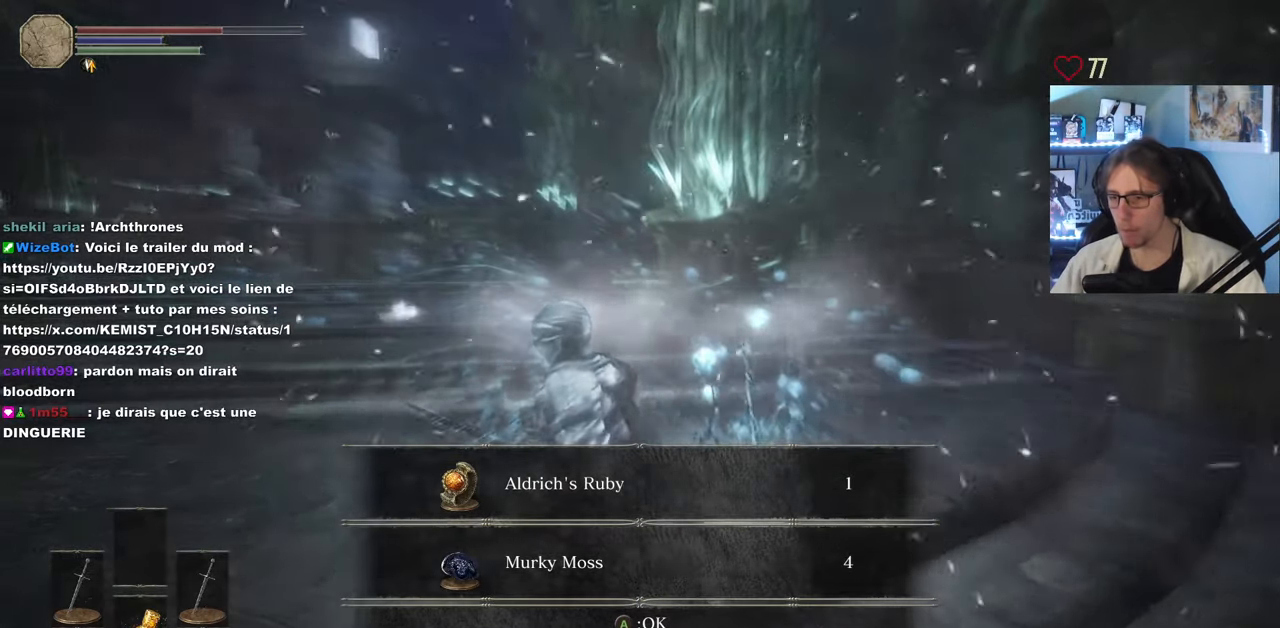
Gameplay with keyboard and mouse; each line is a JSON object with the keys and mouse buttons held at the frame after it. "events" lists presses ("down") and releases ("up") of "0", "1", "2", "3", "4", "a", "alt", "ctrl", "d", "down", "e", "f", "g", "left", "q", "r", "return", "right", "s", "shift", "space", "tab", "up", "z", "mouse_left", "mouse_wheel", "mouse_right", "mouse_mb4" and "mouse_mb5" between this image and that frame as [ms after this image, input, new state], when the widget could be followed in between. "mouse_left", "mouse_wheel", "mouse_right", "mouse_mb4", "mouse_mb5" = the "left", "wheel", "right", "mb4", "mb5" buttons of the "mouse" list. No other keys are recorded. "wheel" means that the mouse wheel is clicked or scrolled. Not read: mouse_move.
{"keys": ["z"], "mouse": ["wheel"], "events": [[250, "q", "down"], [300, "z", "down"], [384, "mouse_wheel", "down"], [484, "q", "up"]]}
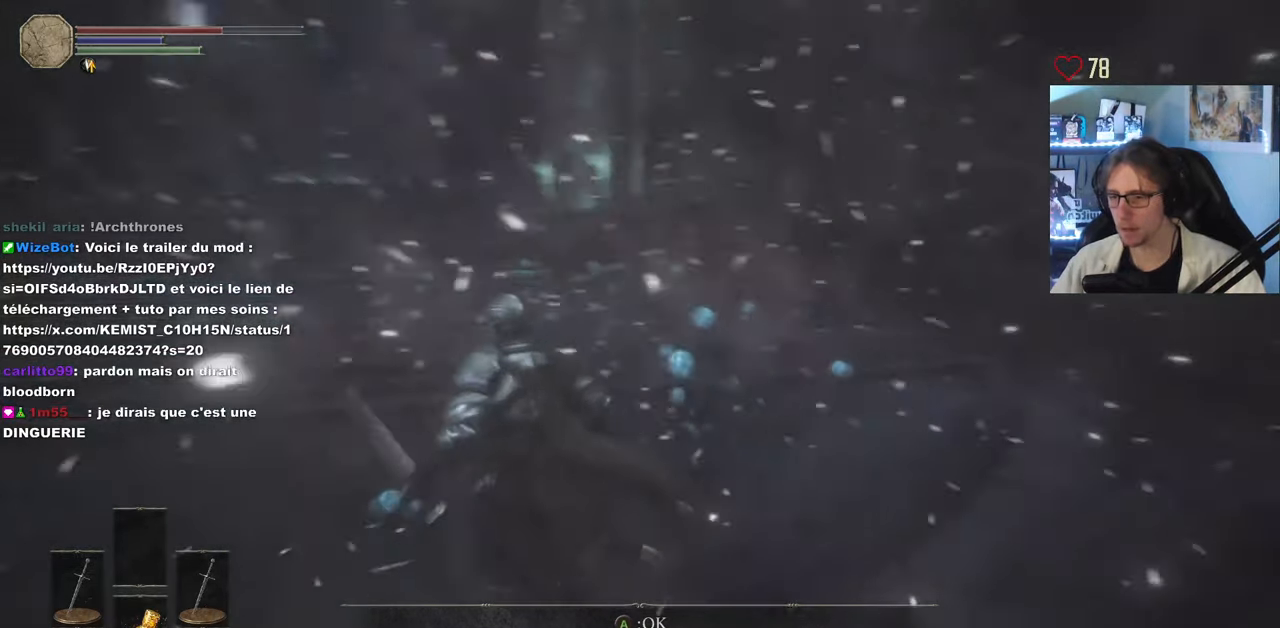
{"keys": [], "mouse": [], "events": [[34, "z", "up"], [84, "mouse_wheel", "up"], [167, "mouse_wheel", "down"], [217, "mouse_wheel", "up"], [267, "z", "down"], [317, "z", "up"], [400, "tab", "down"], [500, "tab", "up"]]}
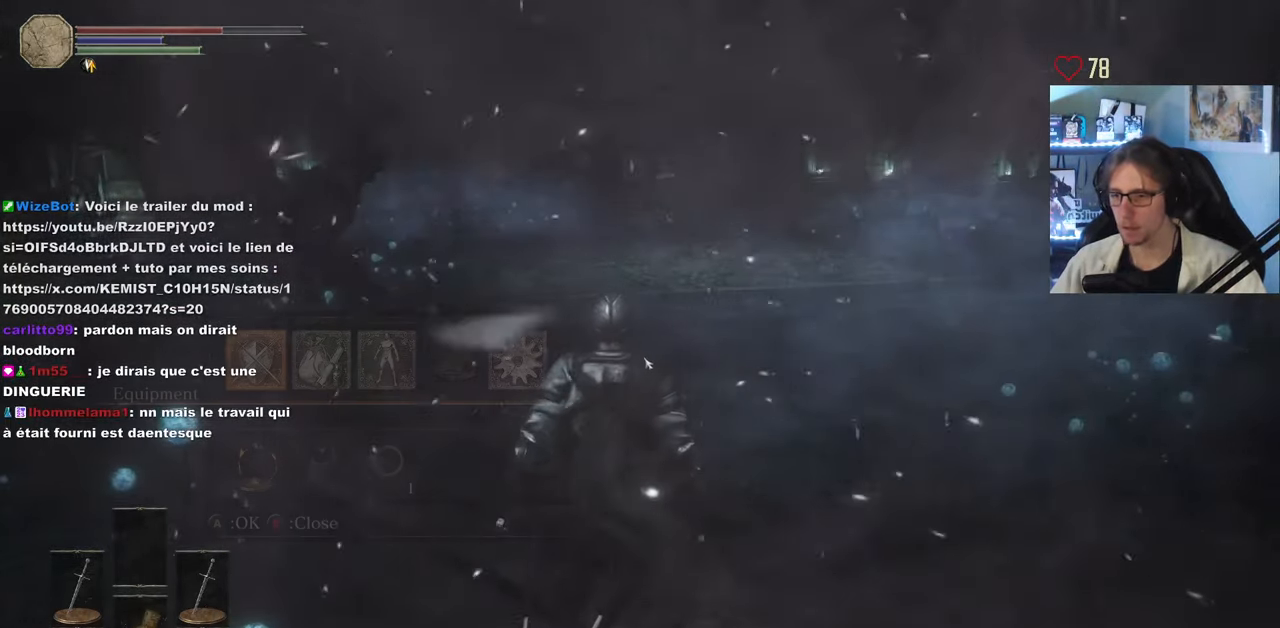
{"keys": [], "mouse": [], "events": [[50, "e", "down"], [100, "e", "up"]]}
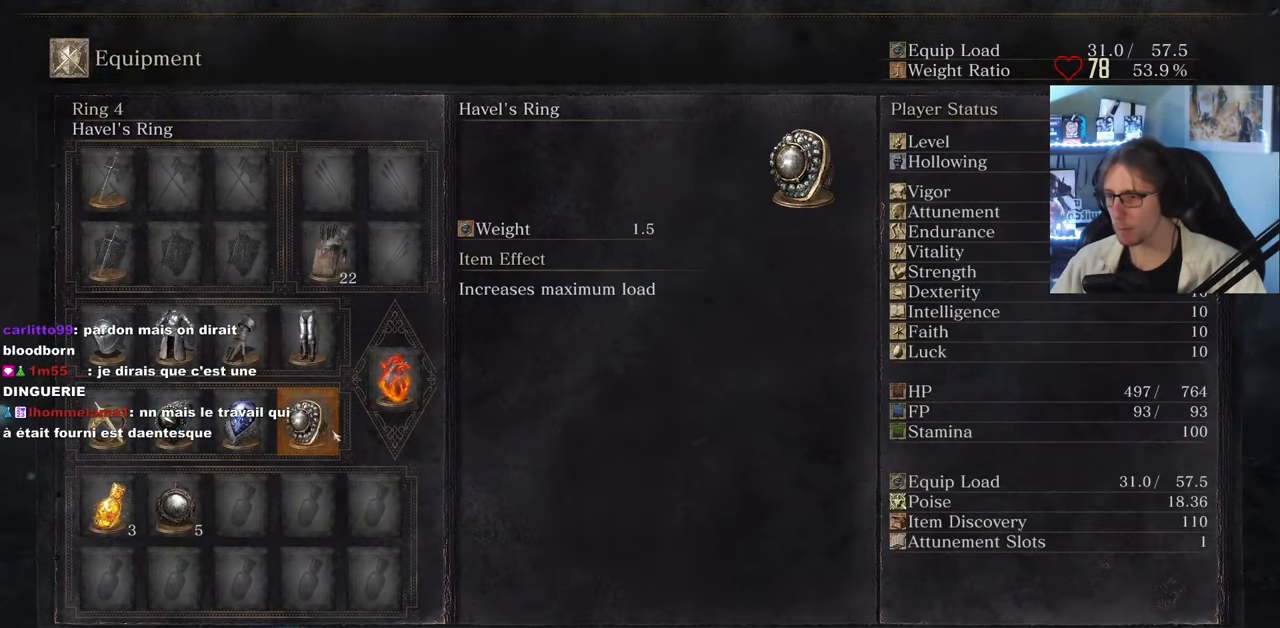
{"keys": [], "mouse": [], "events": []}
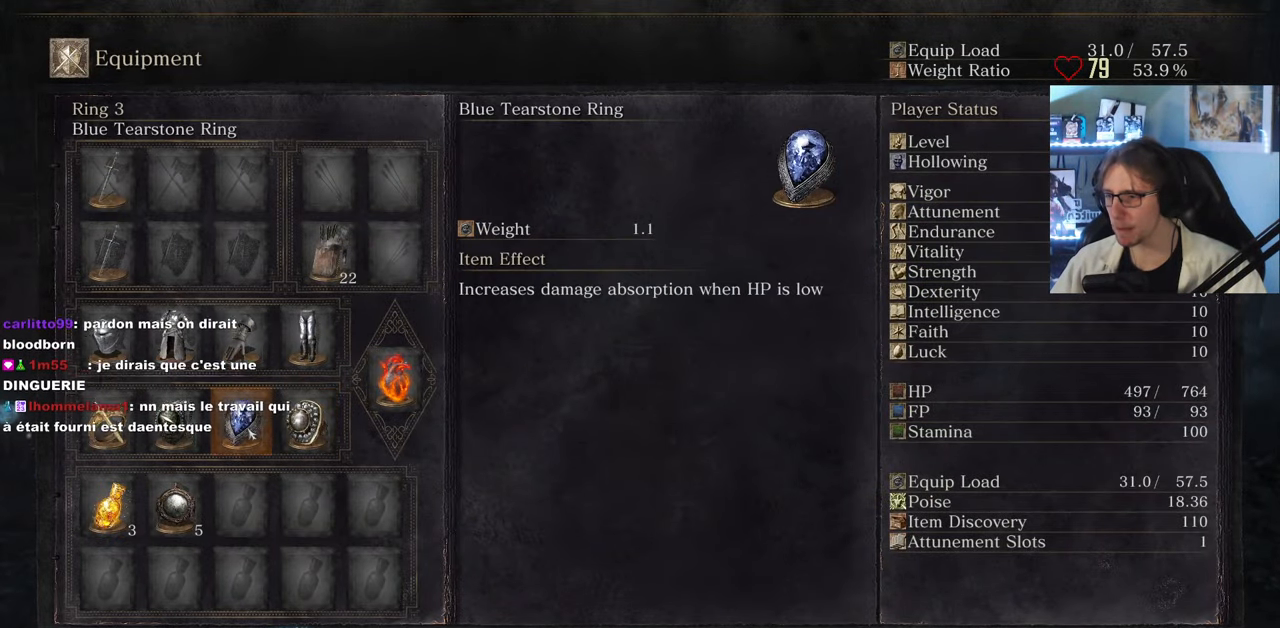
{"keys": [], "mouse": [], "events": [[84, "mouse_left", "down"], [167, "mouse_left", "up"]]}
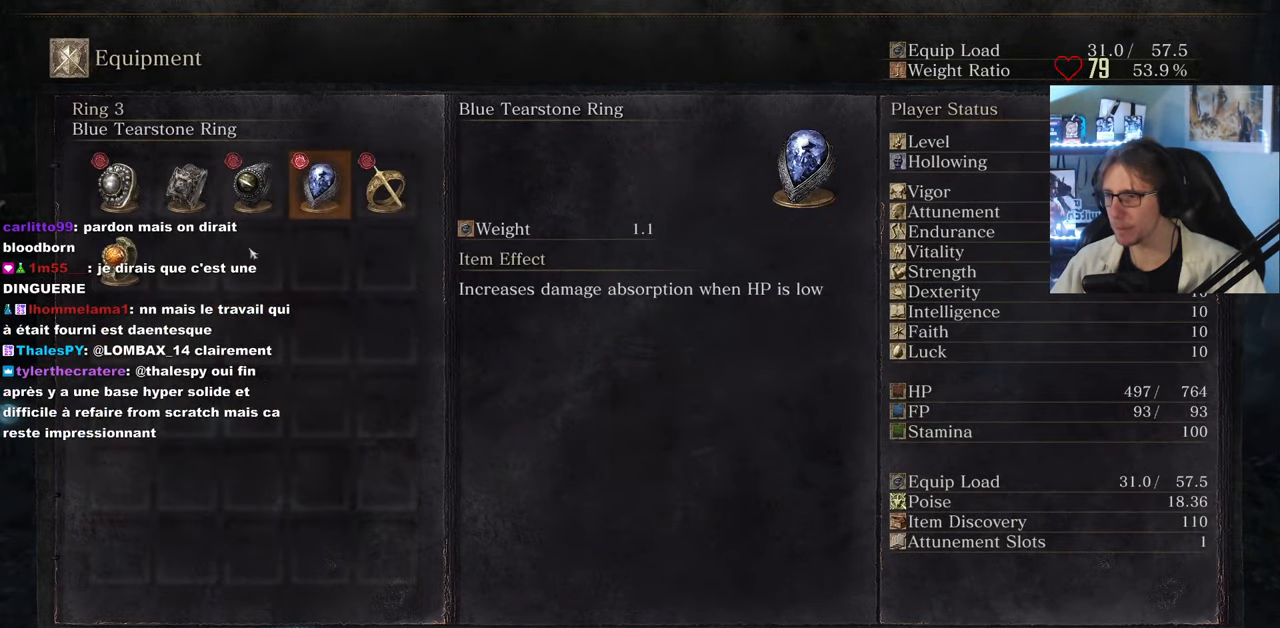
{"keys": [], "mouse": [], "events": []}
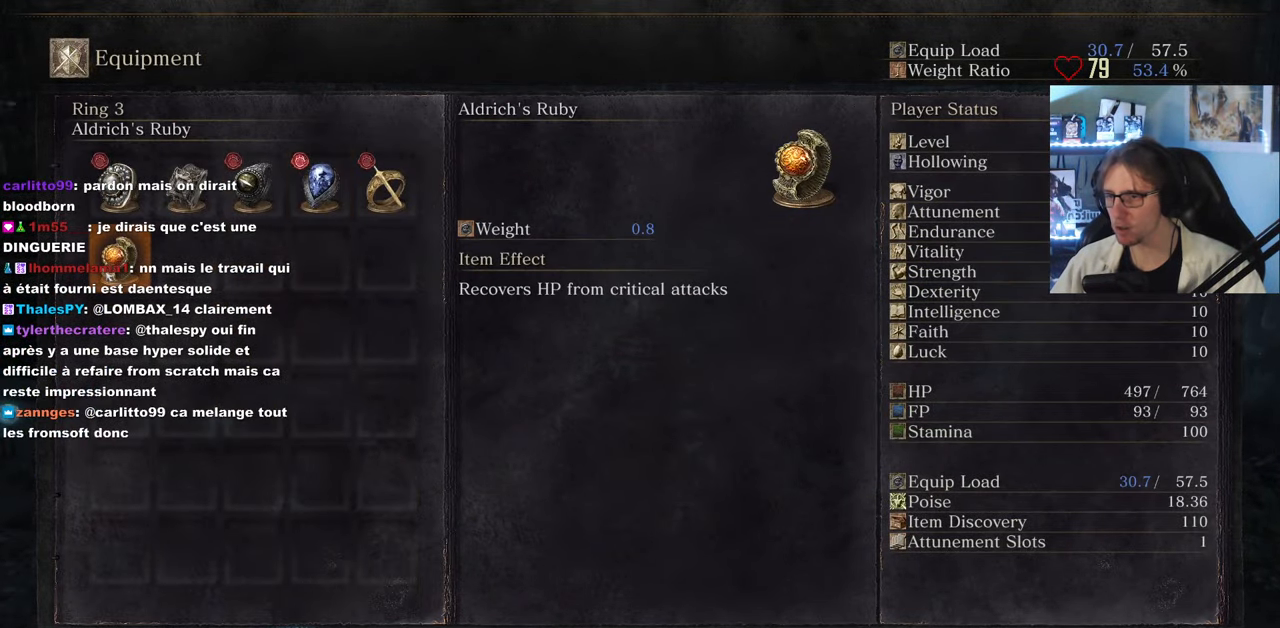
{"keys": [], "mouse": [], "events": []}
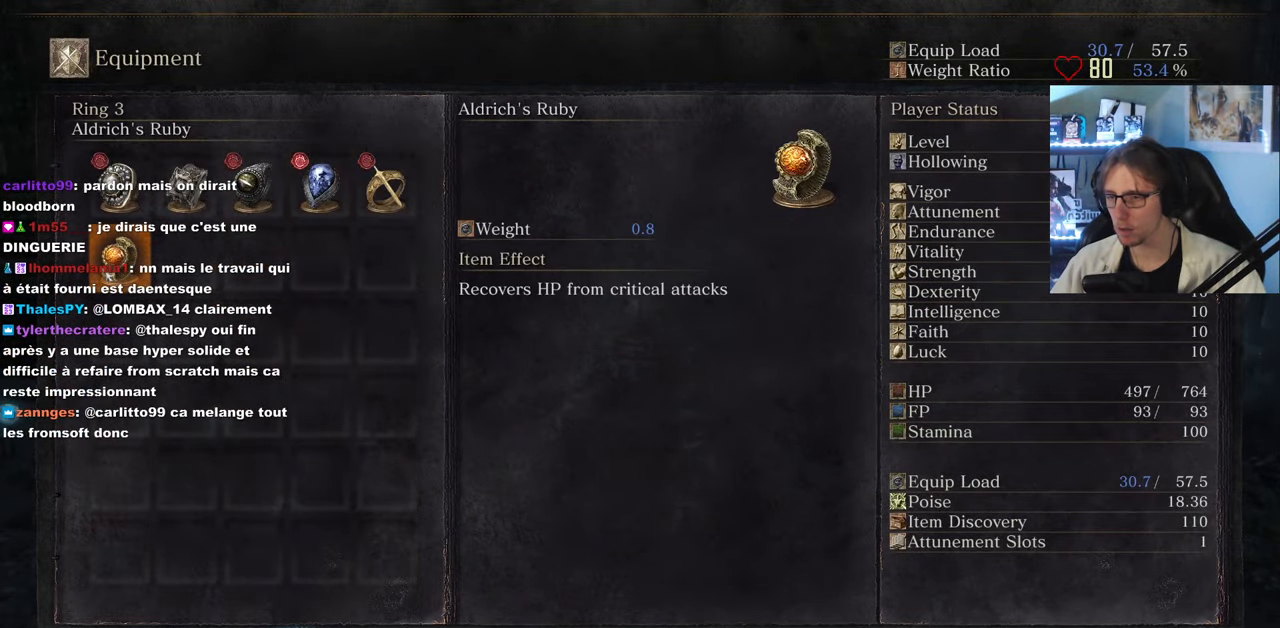
{"keys": [], "mouse": [], "events": []}
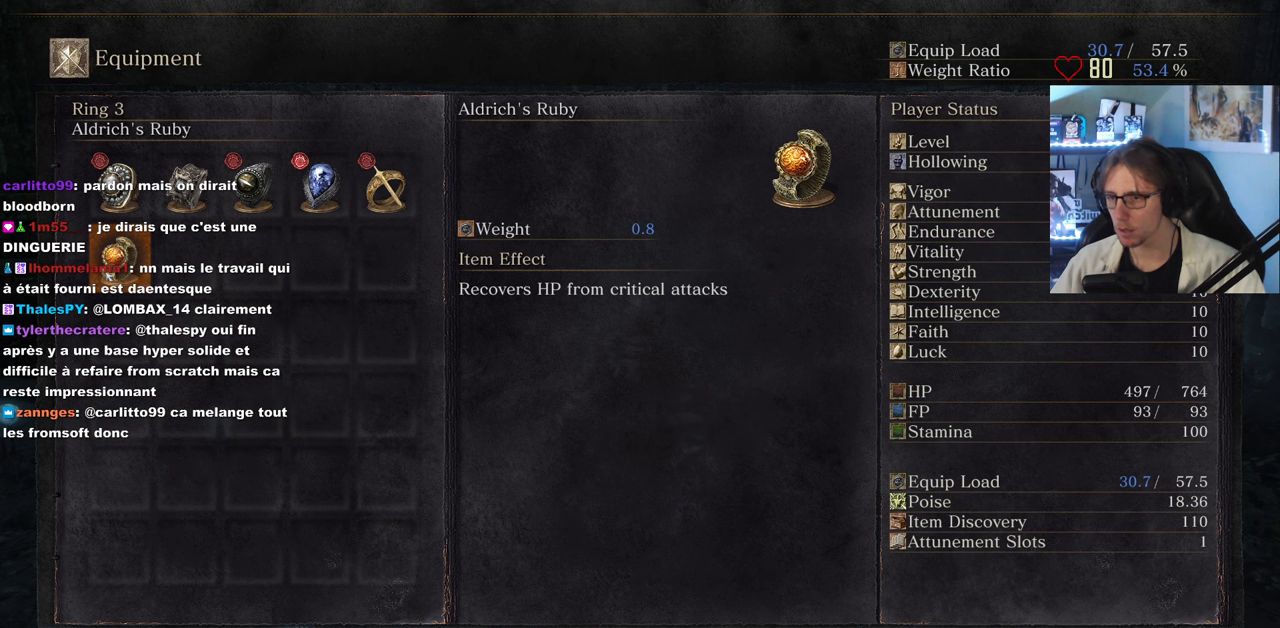
{"keys": [], "mouse": [], "events": []}
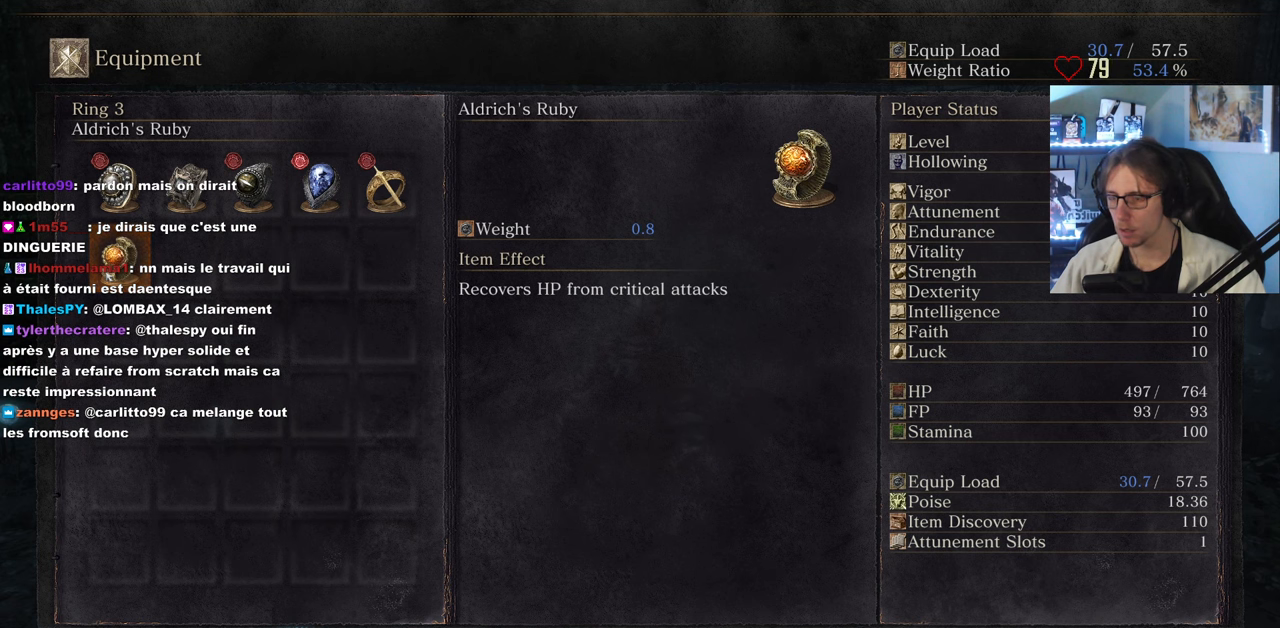
{"keys": [], "mouse": [], "events": []}
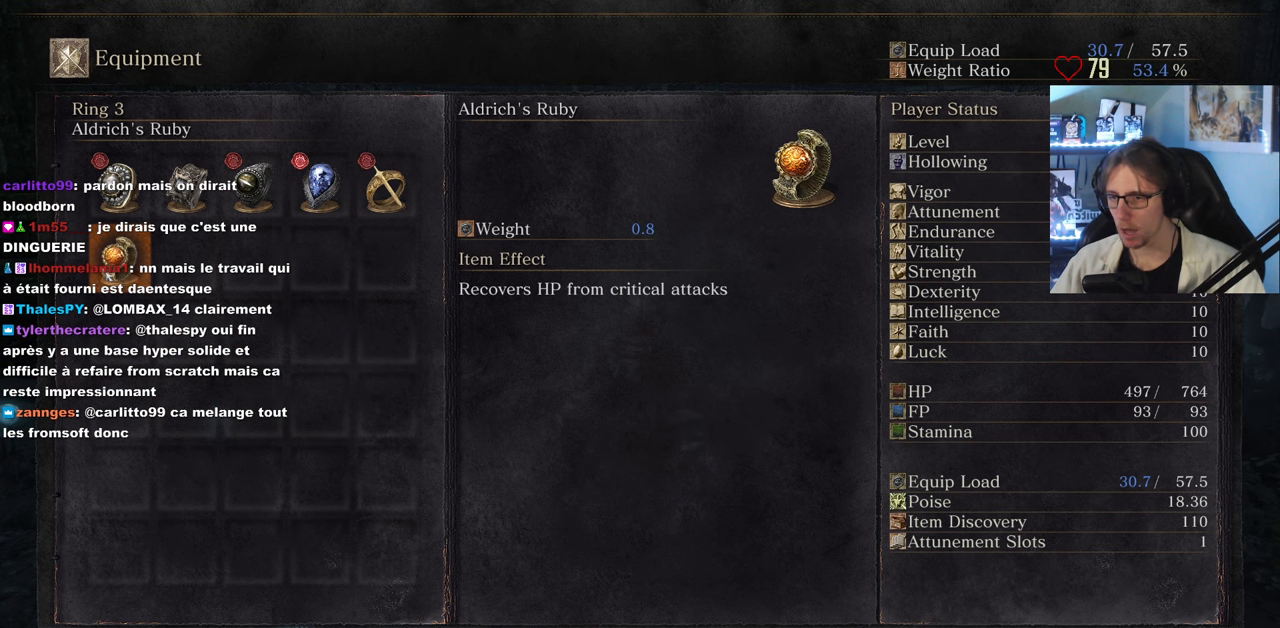
{"keys": [], "mouse": [], "events": [[33, "a", "down"], [133, "a", "up"]]}
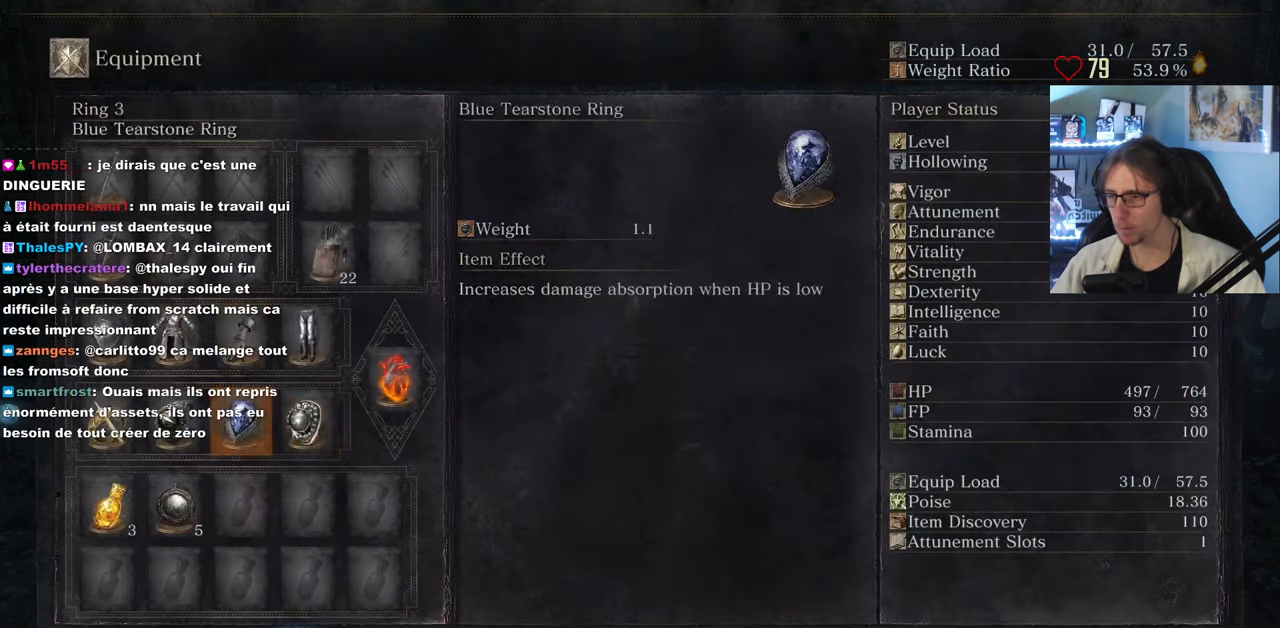
{"keys": [], "mouse": [], "events": []}
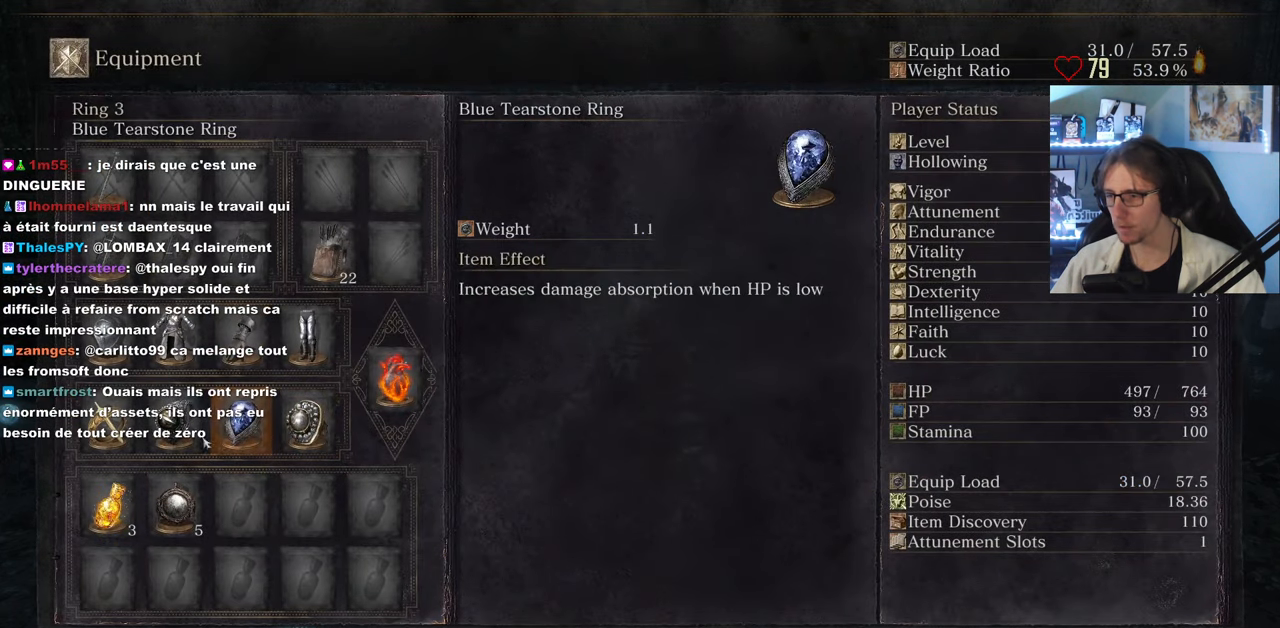
{"keys": [], "mouse": [], "events": []}
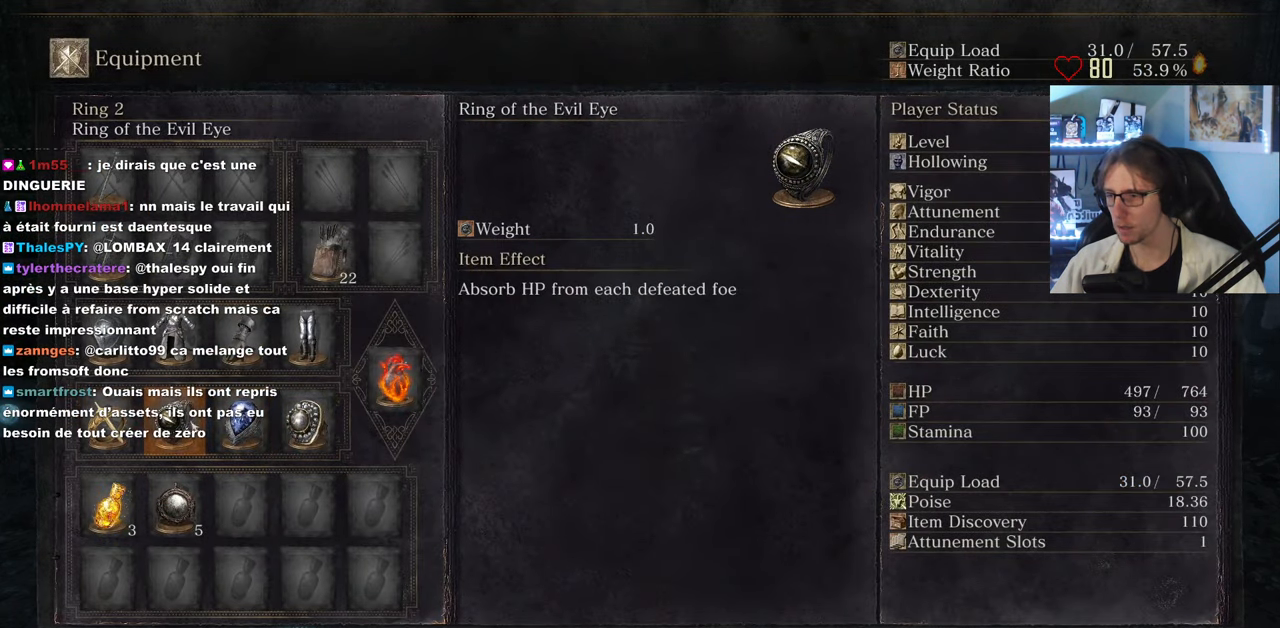
{"keys": [], "mouse": [], "events": []}
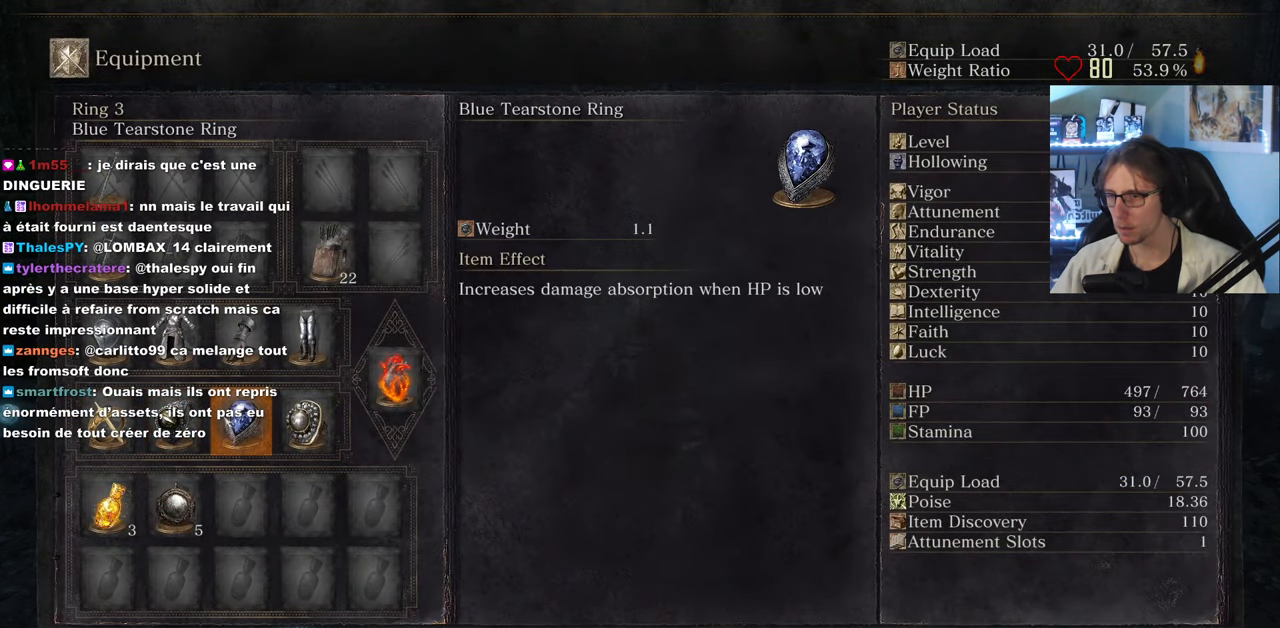
{"keys": [], "mouse": ["left"], "events": [[466, "mouse_left", "down"]]}
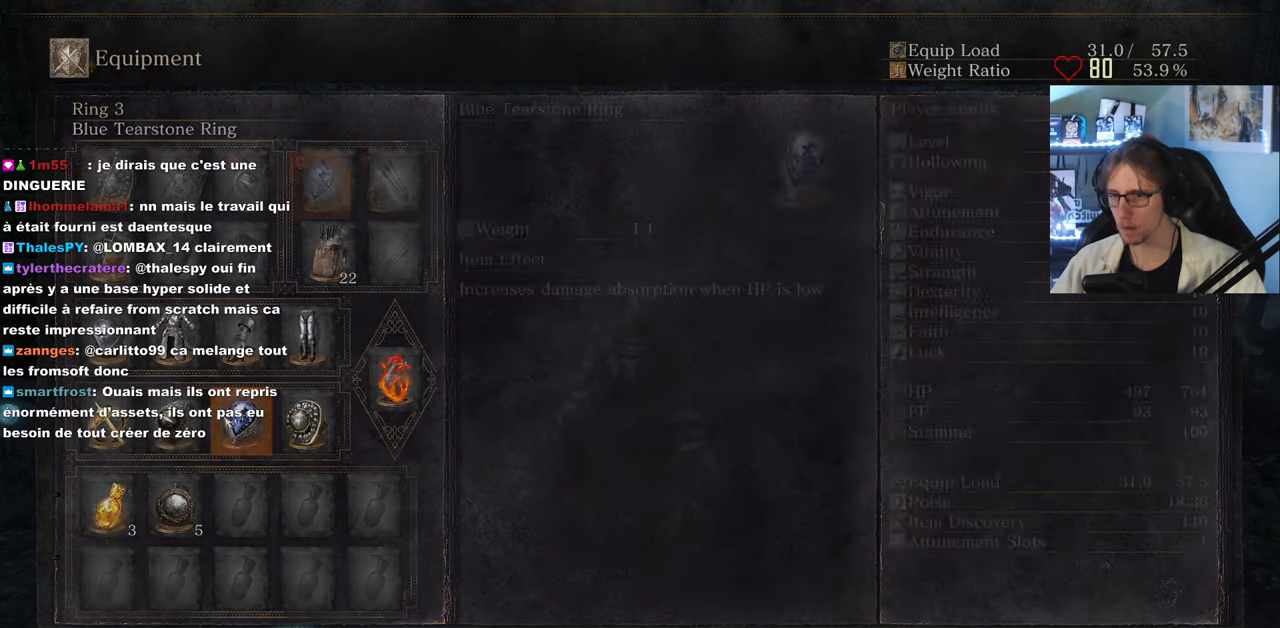
{"keys": [], "mouse": [], "events": [[16, "mouse_left", "up"], [400, "mouse_left", "down"], [483, "mouse_left", "up"]]}
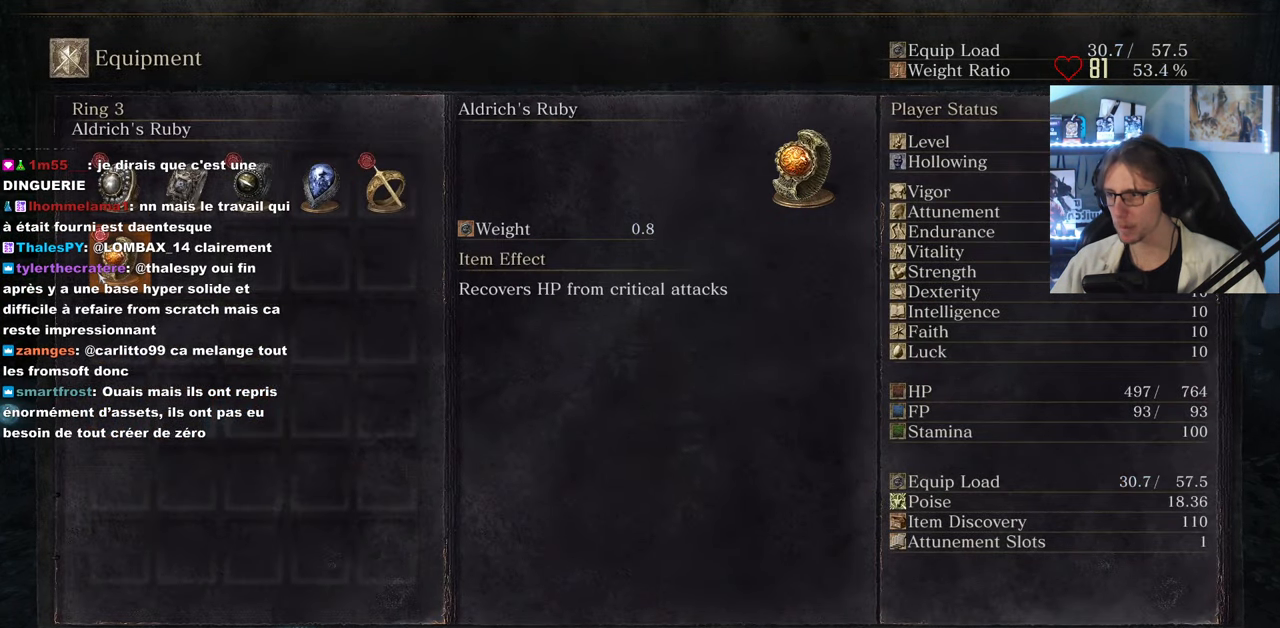
{"keys": [], "mouse": [], "events": [[166, "a", "down"], [266, "a", "up"]]}
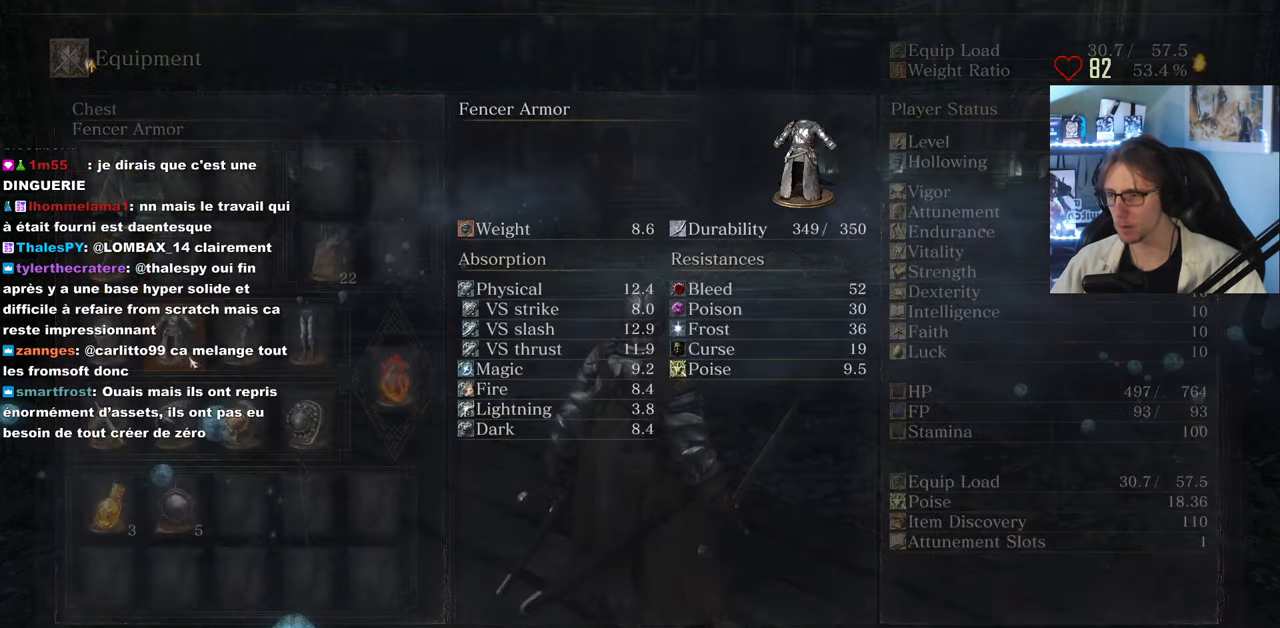
{"keys": [], "mouse": [], "events": []}
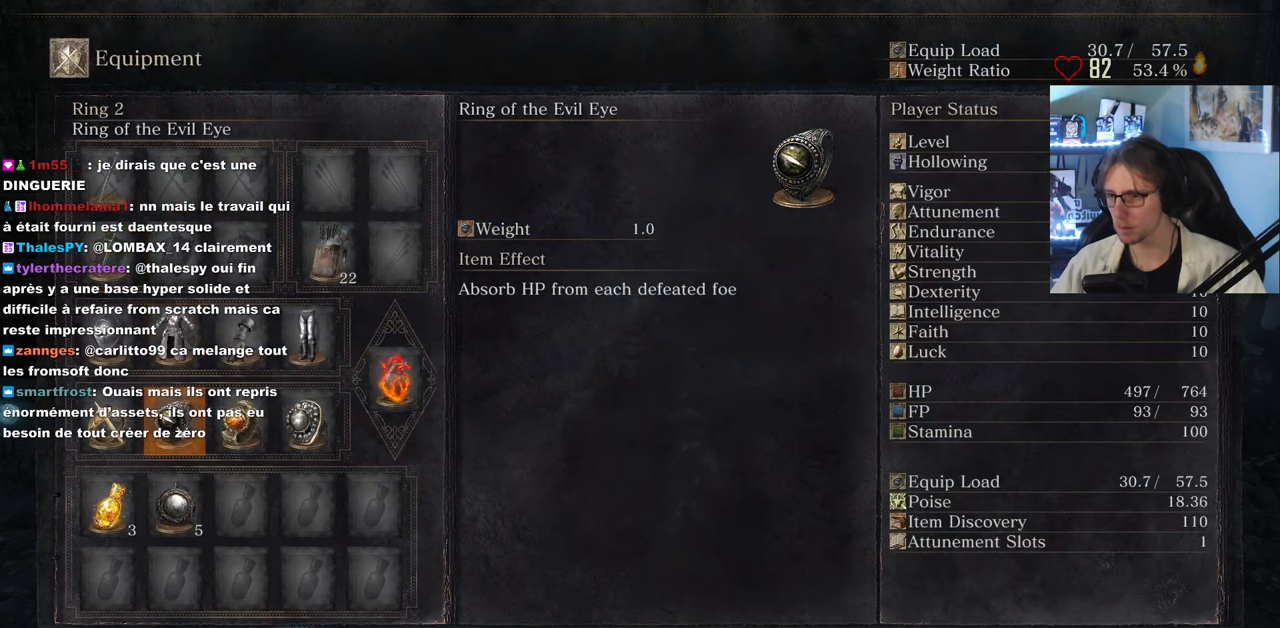
{"keys": [], "mouse": [], "events": []}
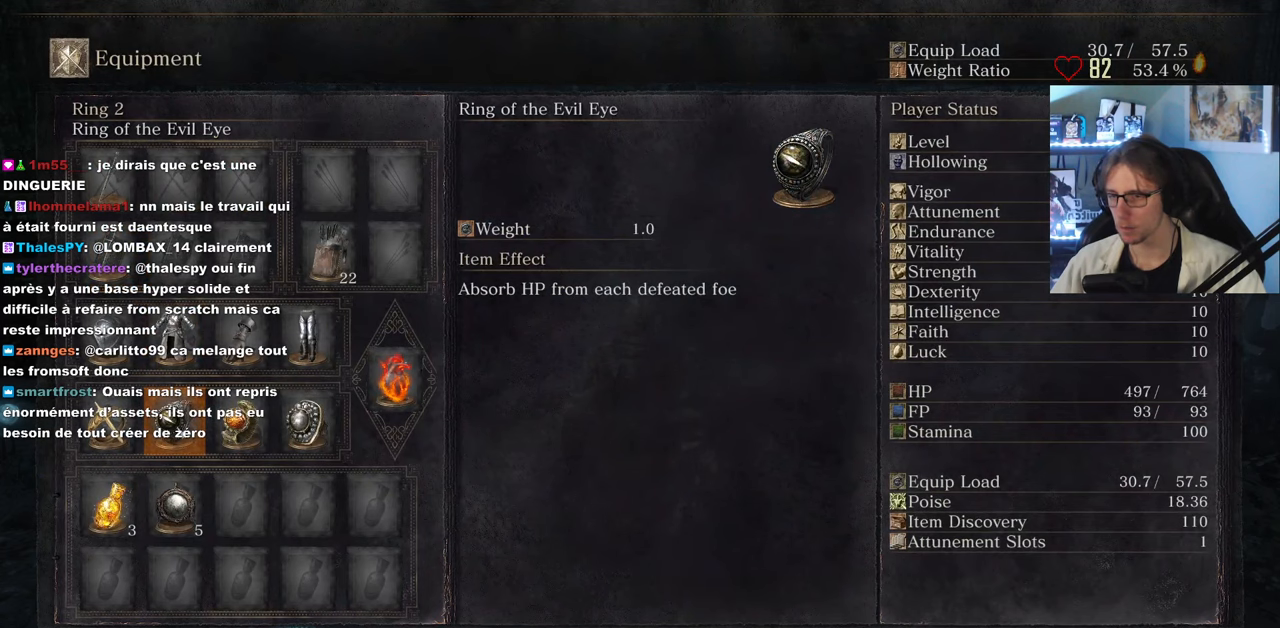
{"keys": [], "mouse": [], "events": []}
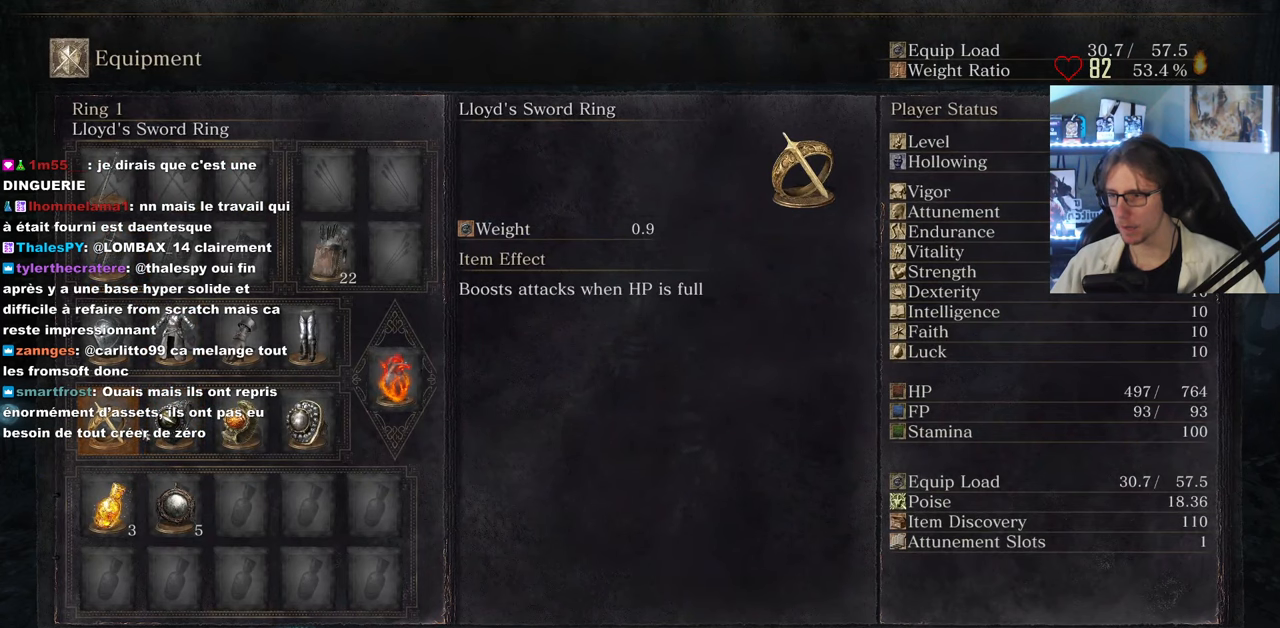
{"keys": [], "mouse": [], "events": []}
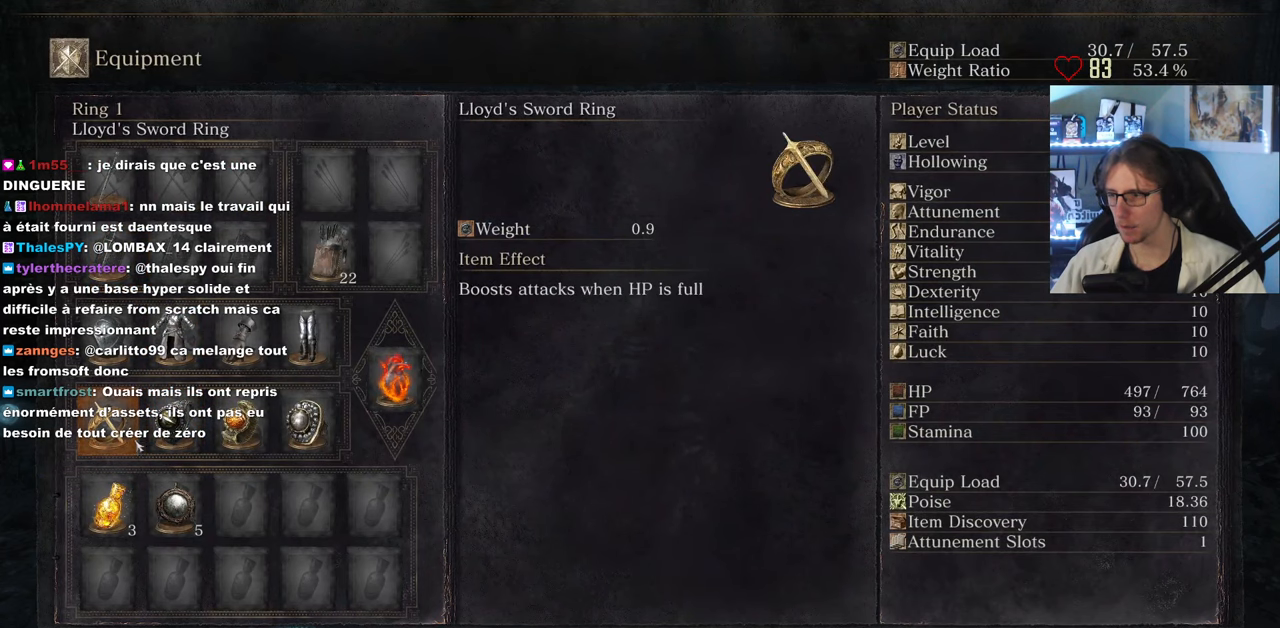
{"keys": [], "mouse": [], "events": []}
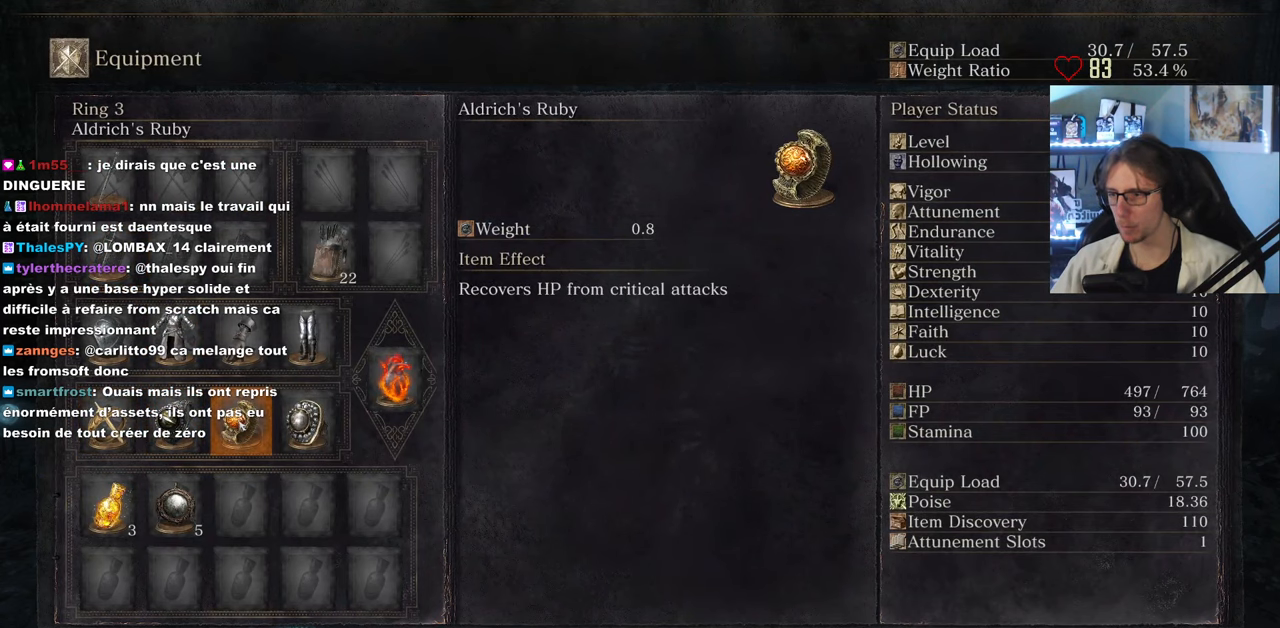
{"keys": ["z"], "mouse": [], "events": [[33, "tab", "down"], [133, "tab", "up"], [400, "z", "down"]]}
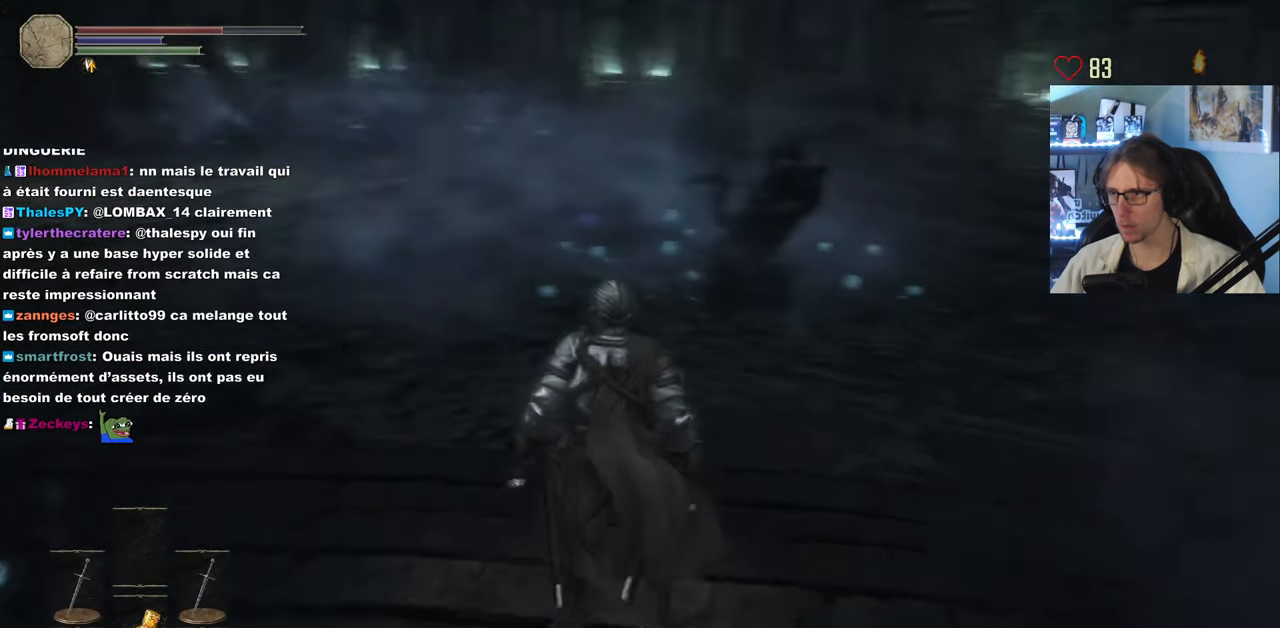
{"keys": [], "mouse": [], "events": [[233, "z", "up"]]}
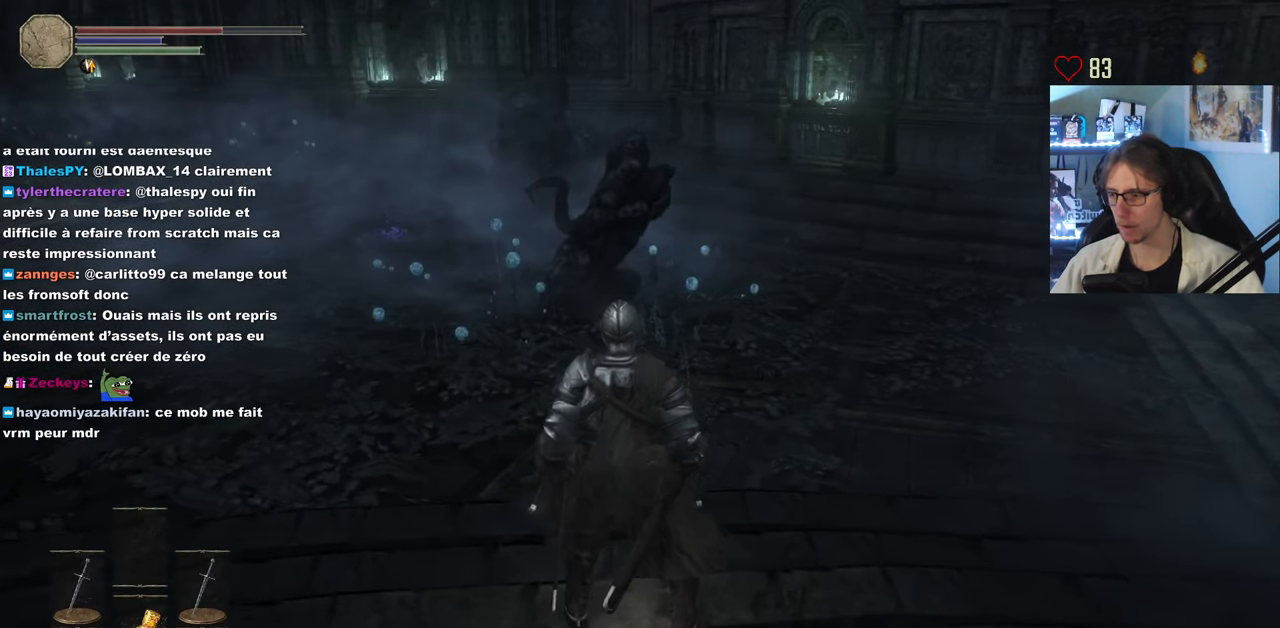
{"keys": [], "mouse": [], "events": []}
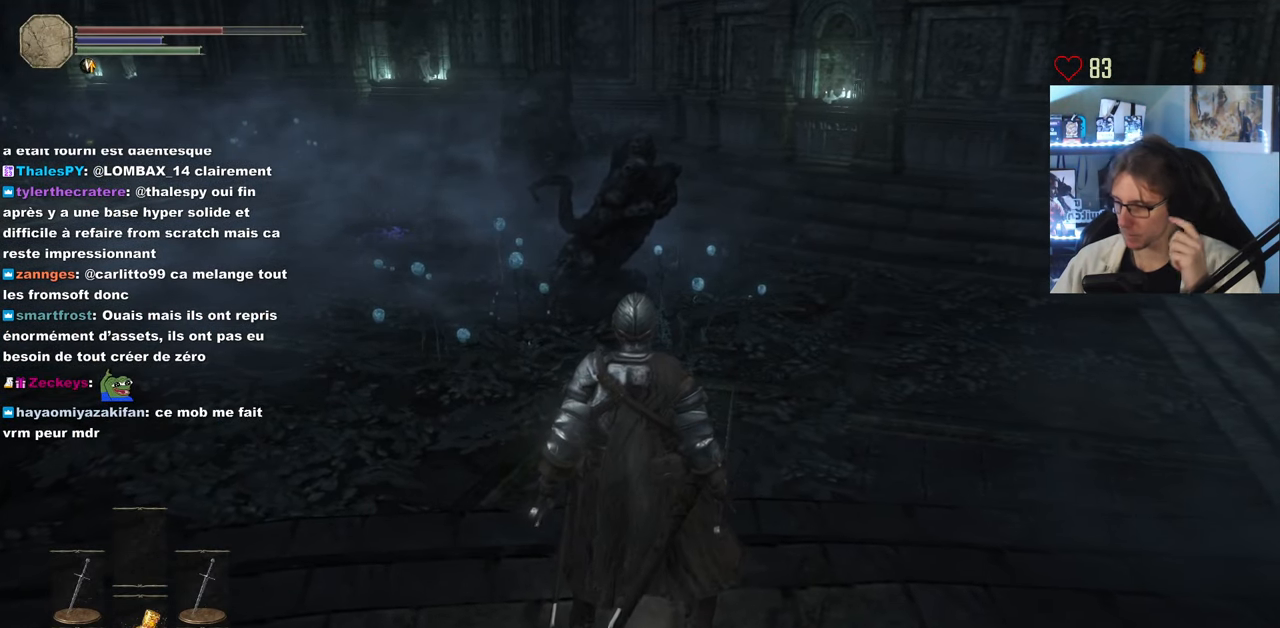
{"keys": [], "mouse": [], "events": []}
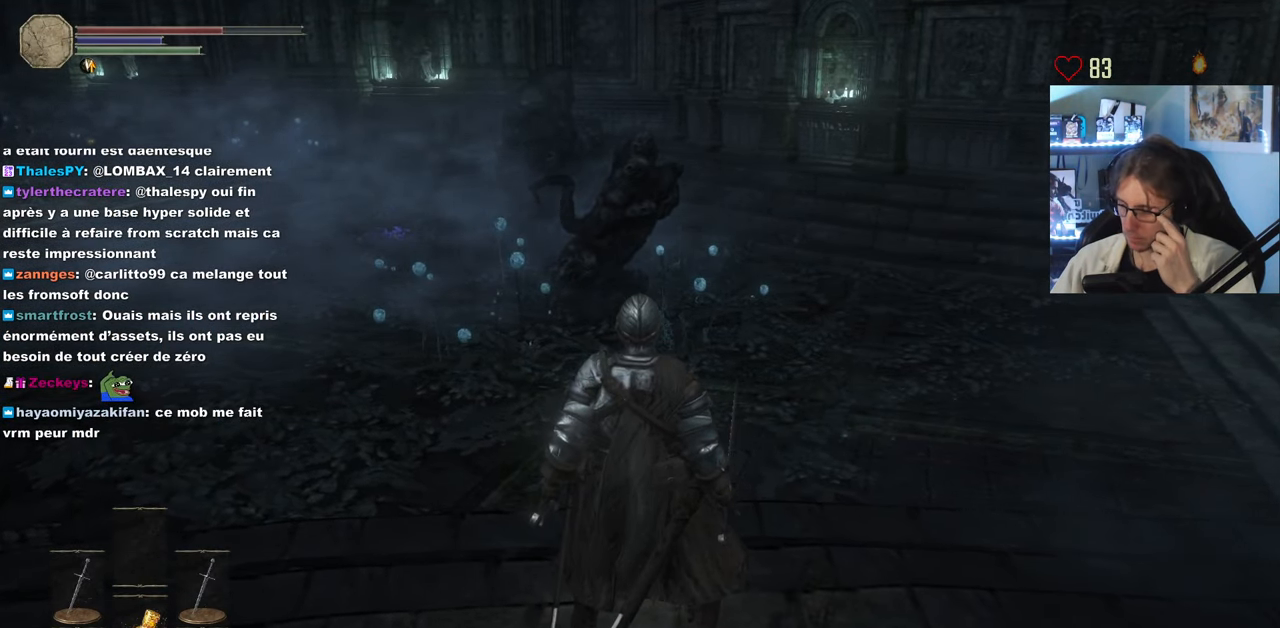
{"keys": [], "mouse": [], "events": []}
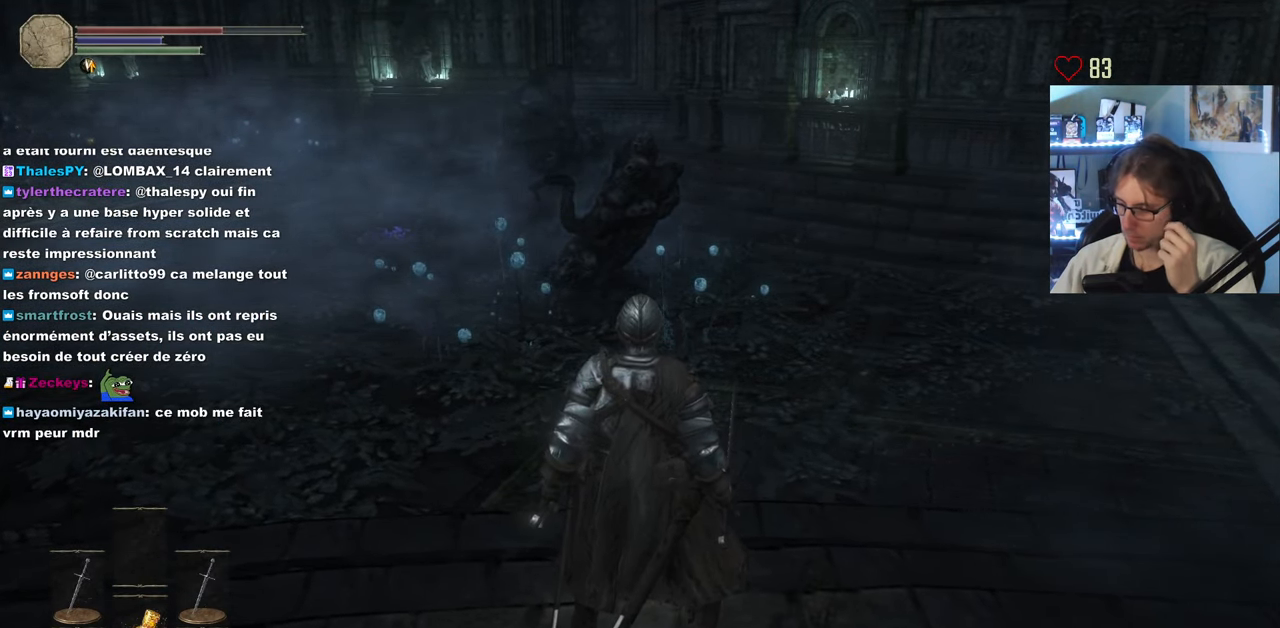
{"keys": [], "mouse": [], "events": []}